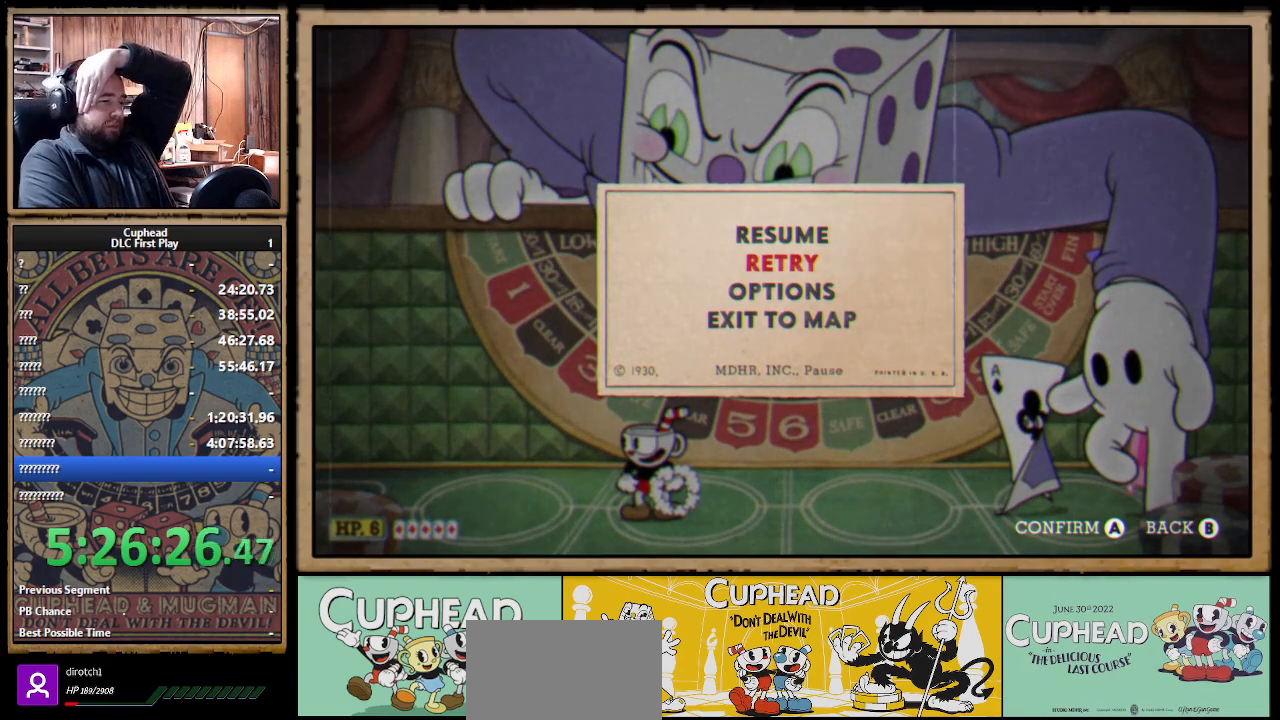
Gameplay with a controller (Xbox layout); each line is a JSON object with the inputs held at the frame after it. "events" lists button and stick changes between this image and that frame as [ms after this image, input, new state], when the widget could be followed in between. Not read: R3.
{"buttons": [], "left_stick": "center", "right_stick": "center", "events": [[17, "A", "down"], [117, "A", "up"]]}
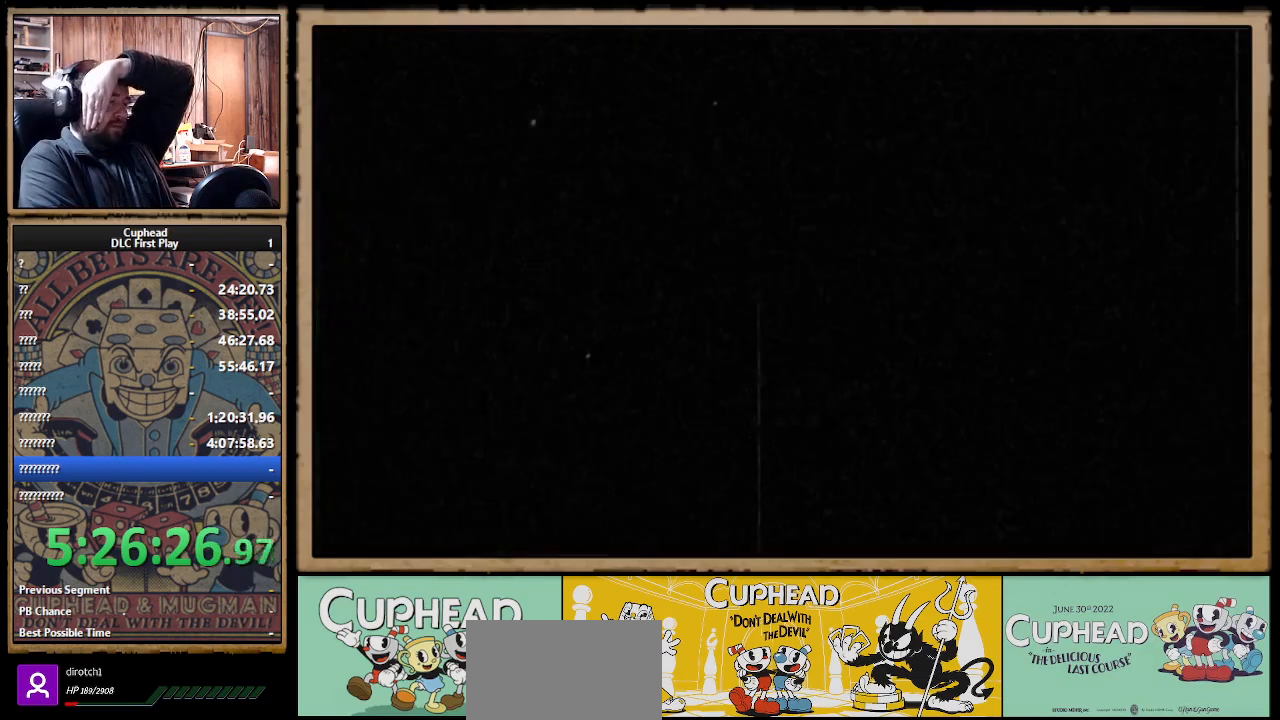
{"buttons": [], "left_stick": "center", "right_stick": "center", "events": []}
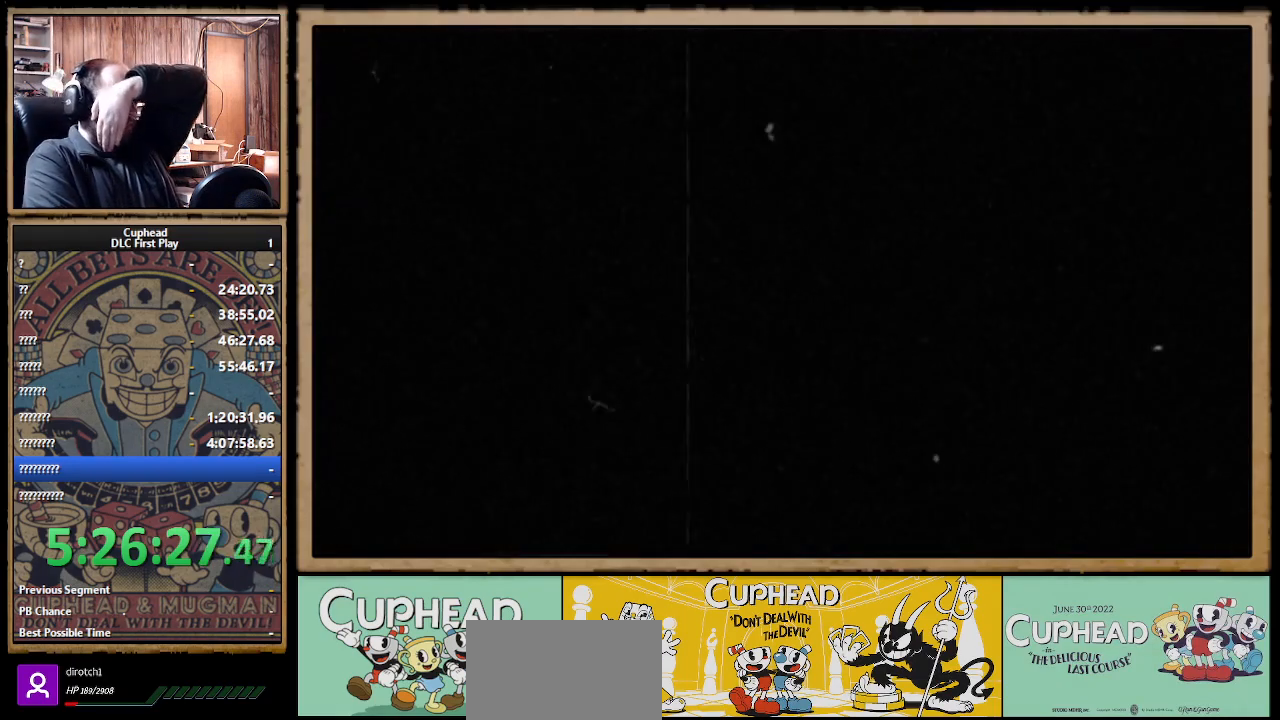
{"buttons": [], "left_stick": "center", "right_stick": "center", "events": []}
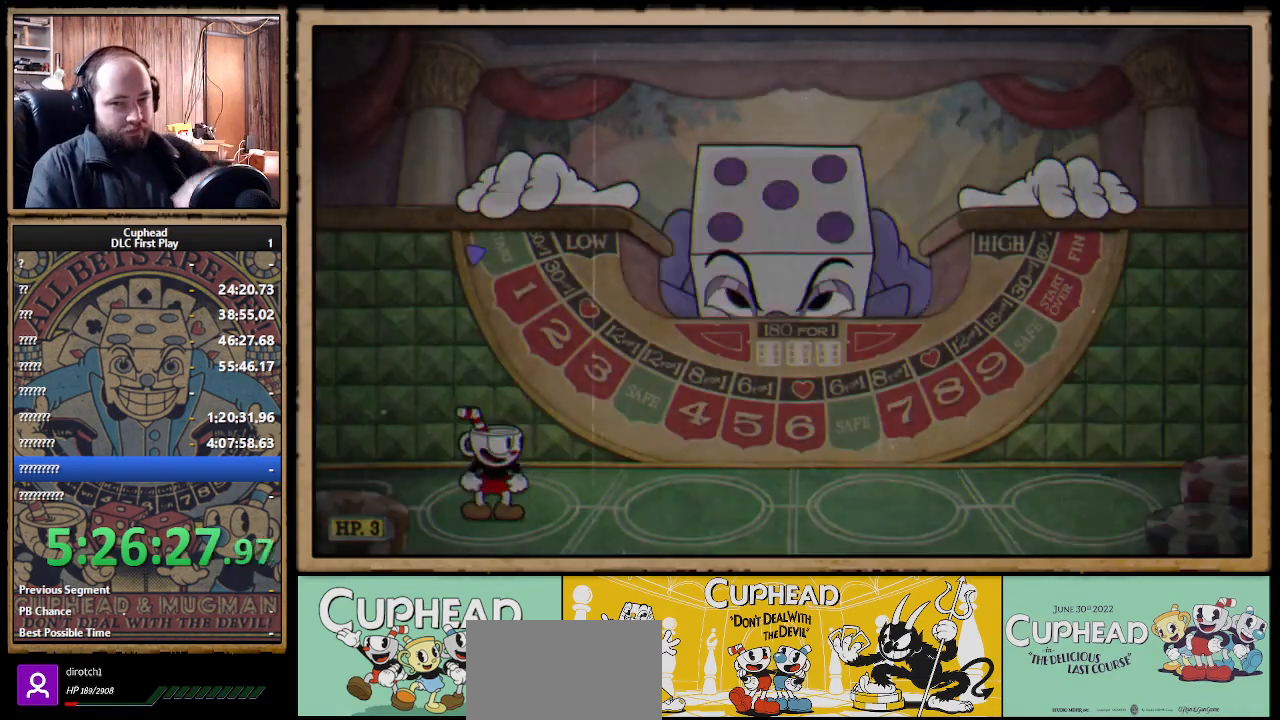
{"buttons": [], "left_stick": "center", "right_stick": "center", "events": []}
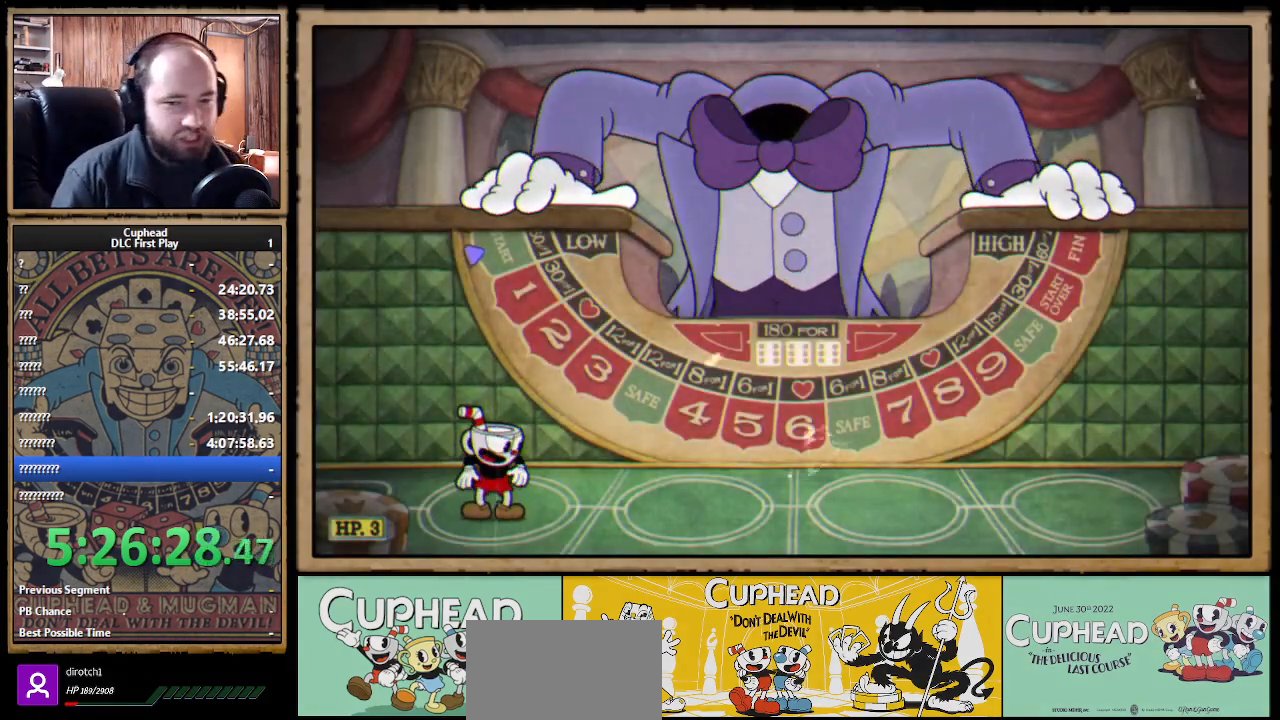
{"buttons": [], "left_stick": "center", "right_stick": "center", "events": []}
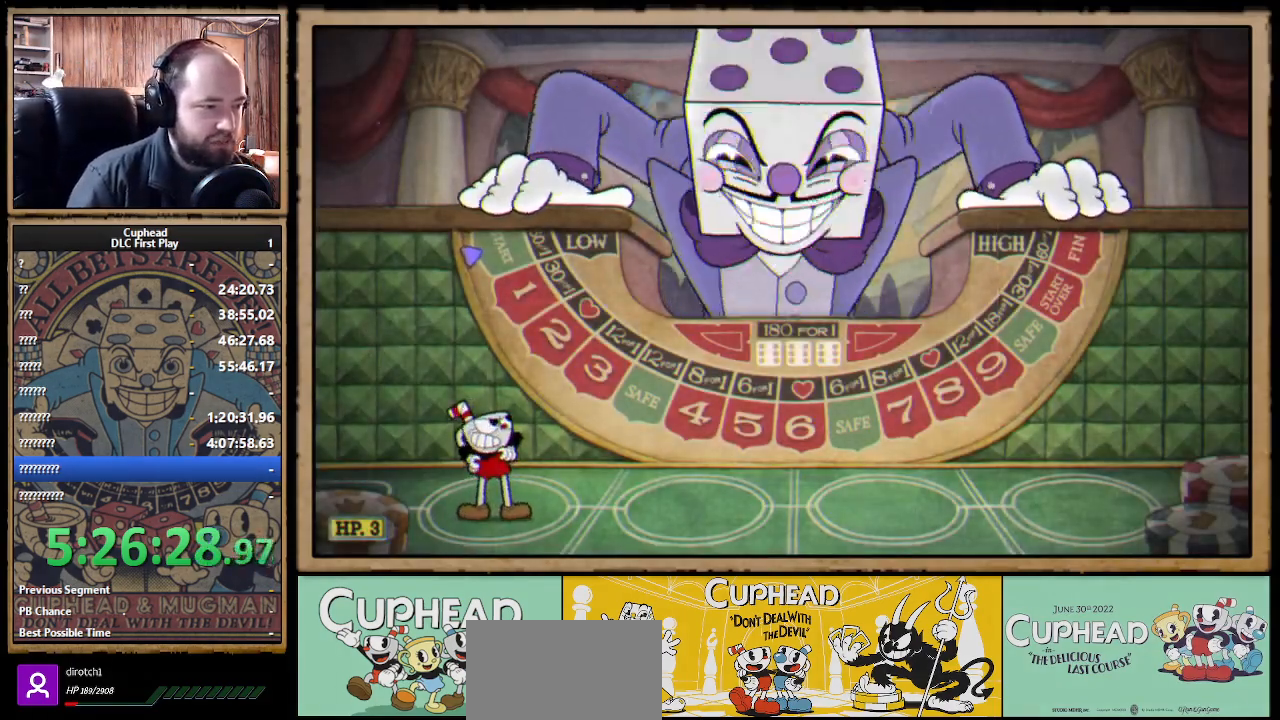
{"buttons": [], "left_stick": "center", "right_stick": "center", "events": []}
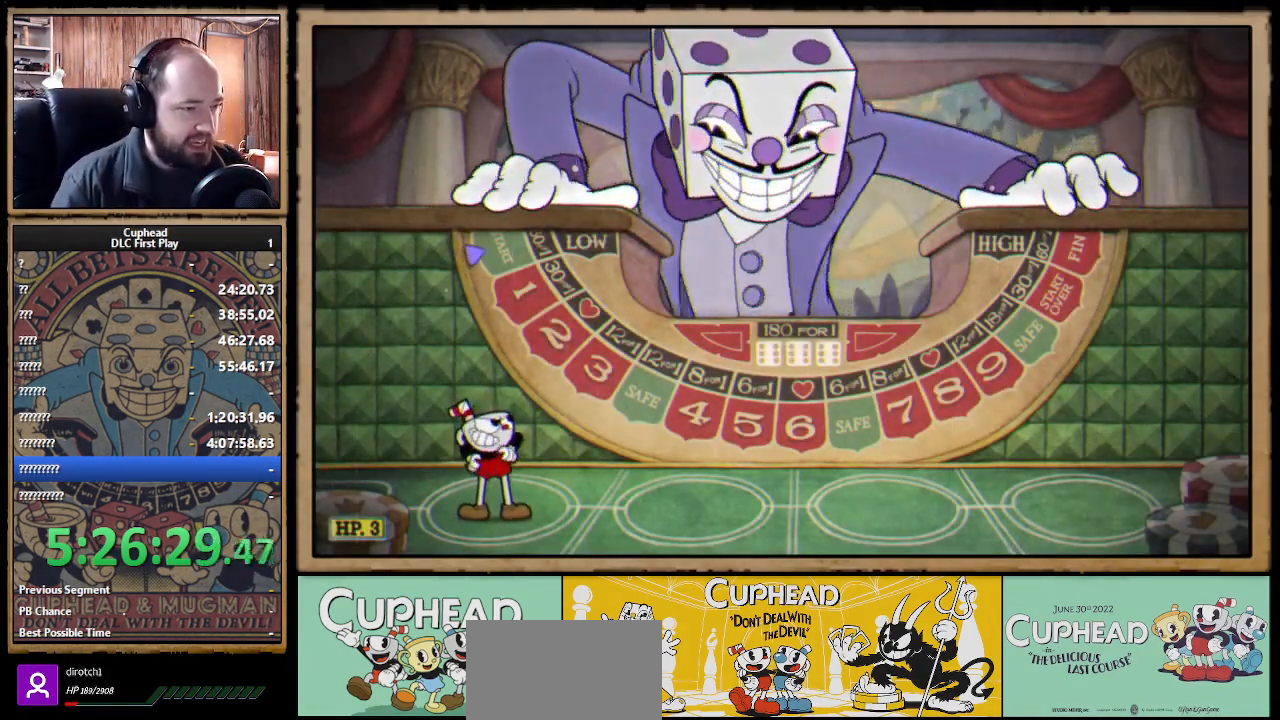
{"buttons": [], "left_stick": "center", "right_stick": "center", "events": []}
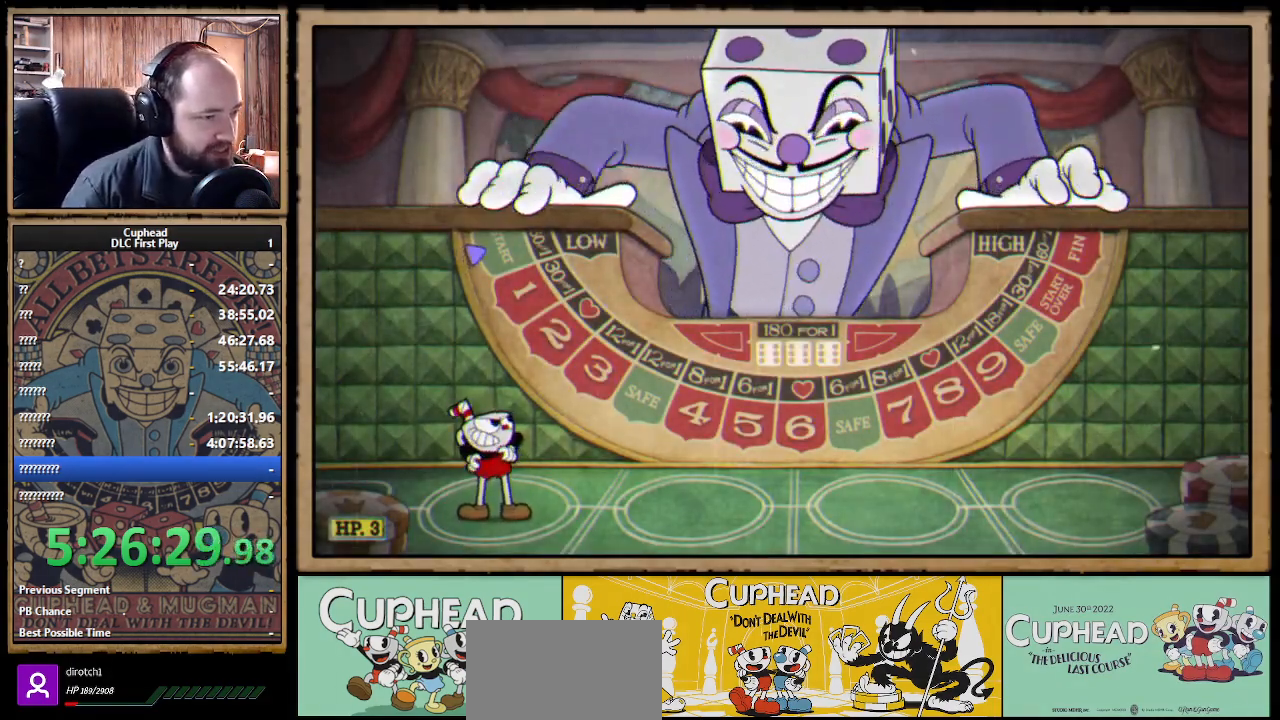
{"buttons": ["DPAD_UP", "DPAD_RIGHT"], "left_stick": "center", "right_stick": "center", "events": [[417, "DPAD_RIGHT", "down"], [417, "DPAD_UP", "down"]]}
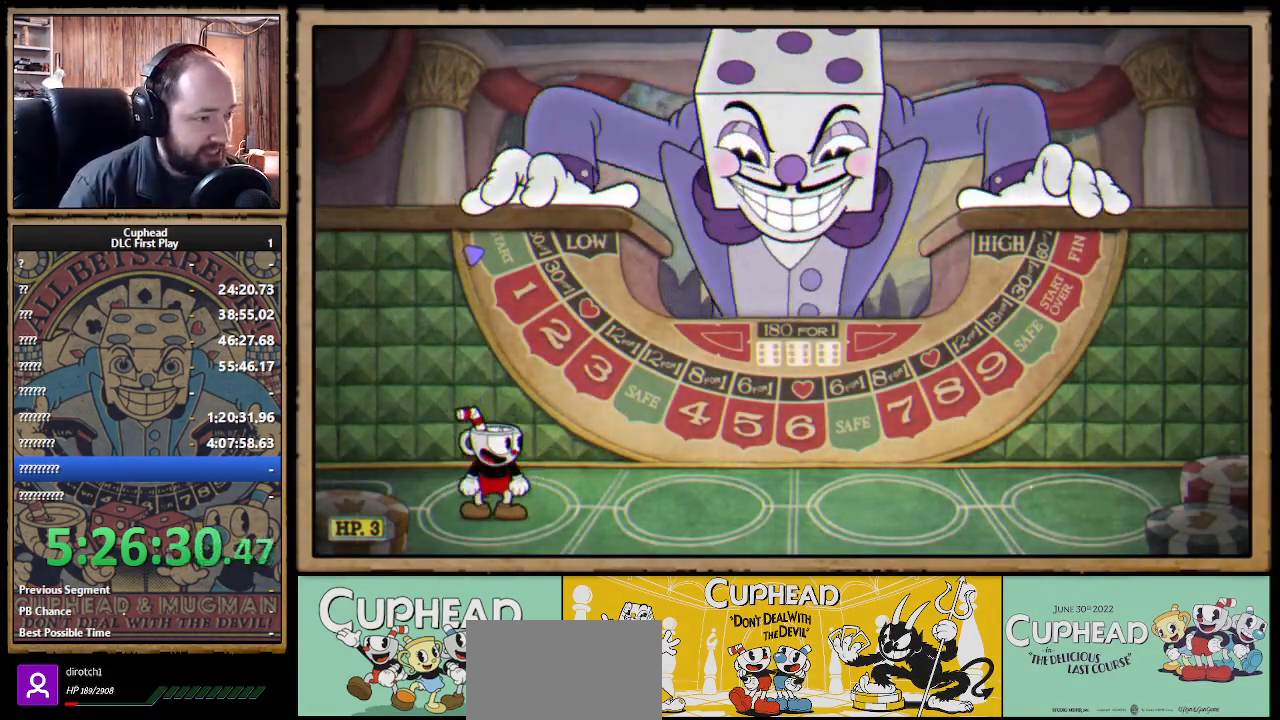
{"buttons": ["DPAD_UP", "DPAD_RIGHT"], "left_stick": "center", "right_stick": "center", "events": []}
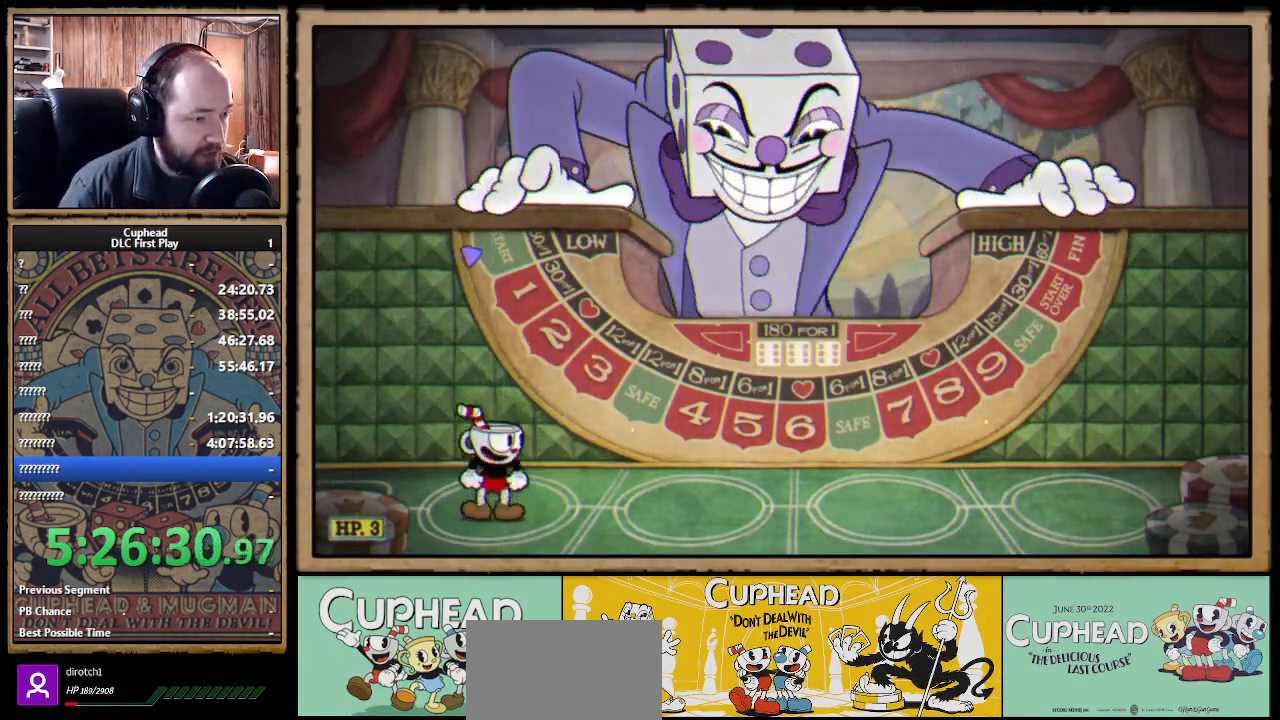
{"buttons": ["DPAD_RIGHT"], "left_stick": "center", "right_stick": "center", "events": [[133, "DPAD_UP", "up"]]}
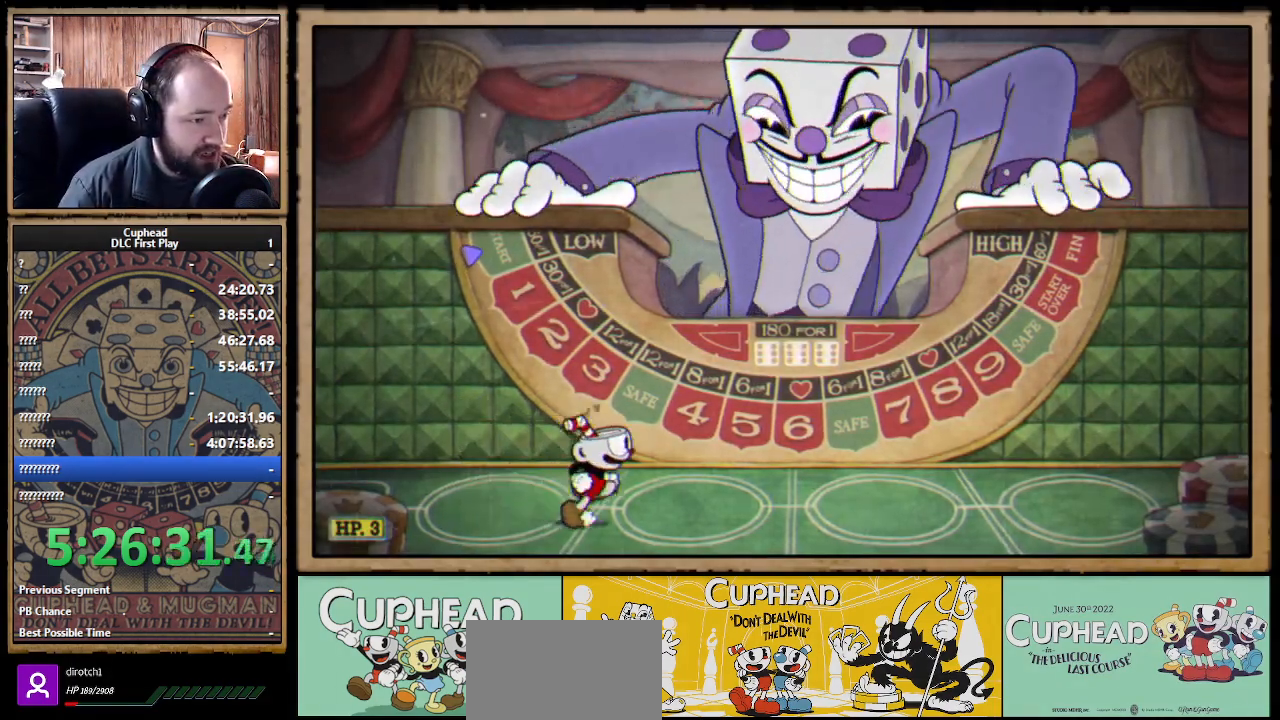
{"buttons": [], "left_stick": "center", "right_stick": "center", "events": [[383, "DPAD_RIGHT", "up"]]}
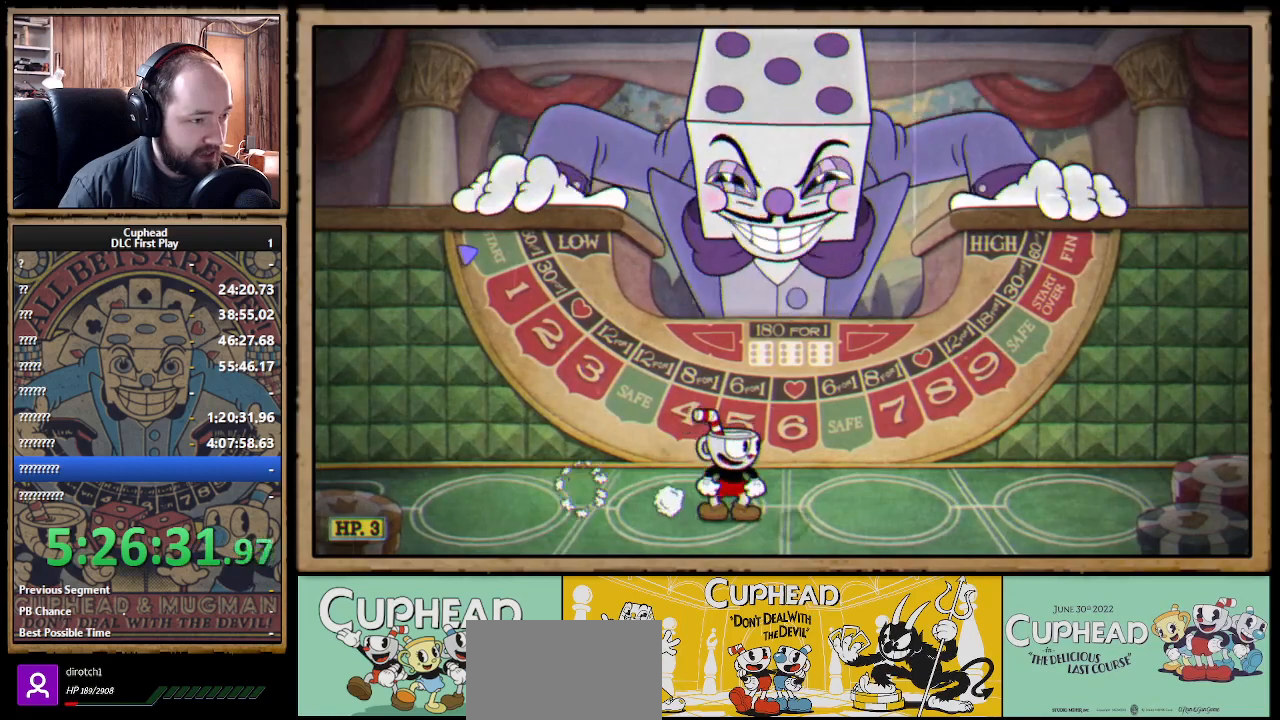
{"buttons": [], "left_stick": "center", "right_stick": "center", "events": [[200, "DPAD_RIGHT", "down"], [300, "DPAD_RIGHT", "up"]]}
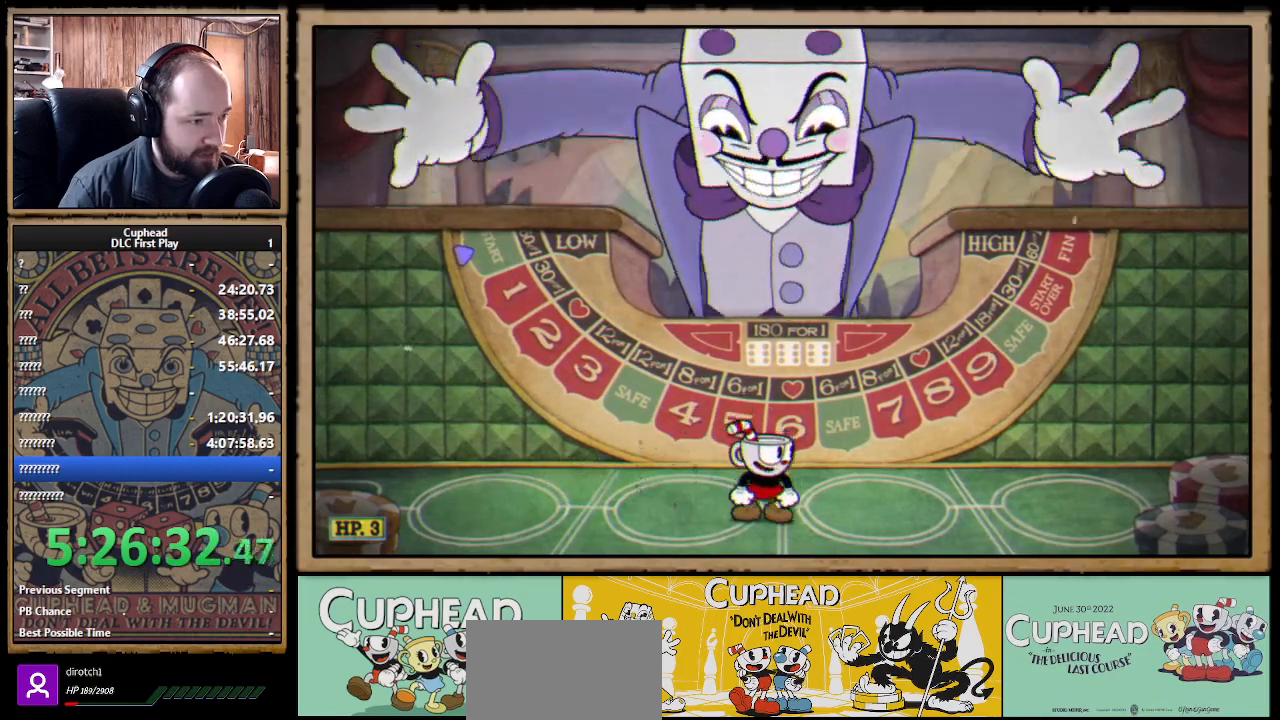
{"buttons": [], "left_stick": "center", "right_stick": "center", "events": []}
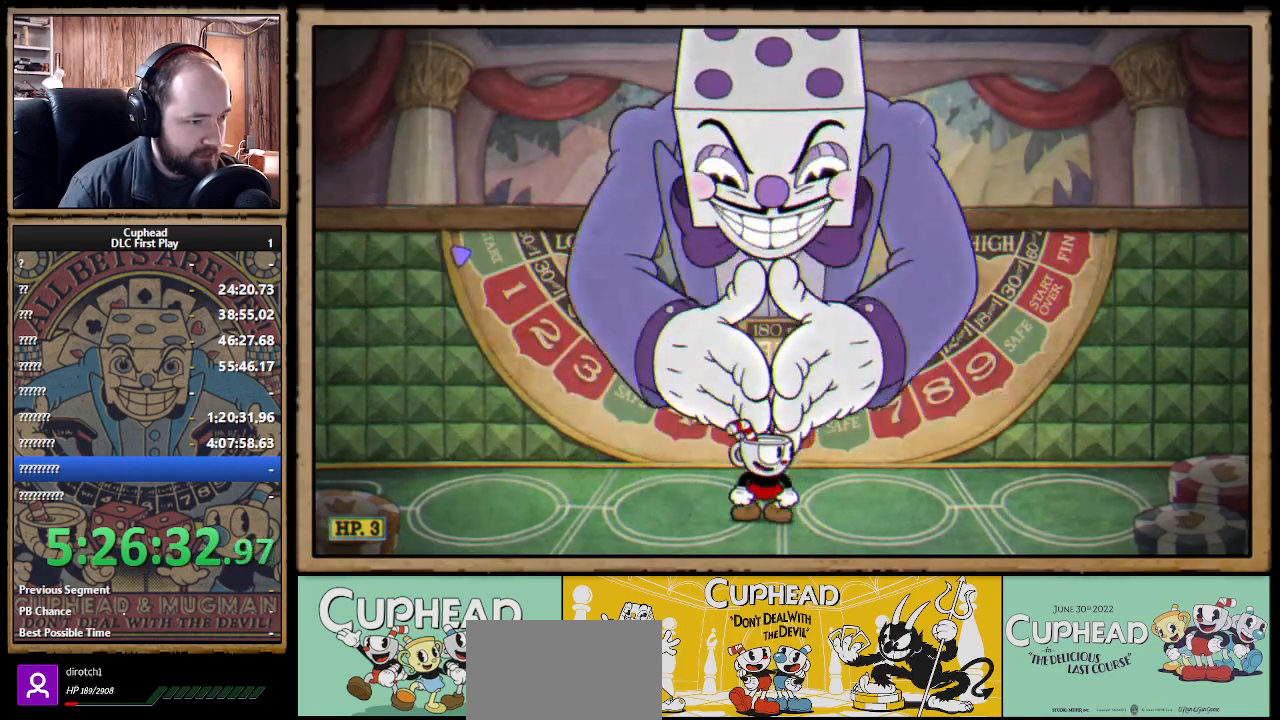
{"buttons": ["START"], "left_stick": "center", "right_stick": "center", "events": [[500, "START", "down"]]}
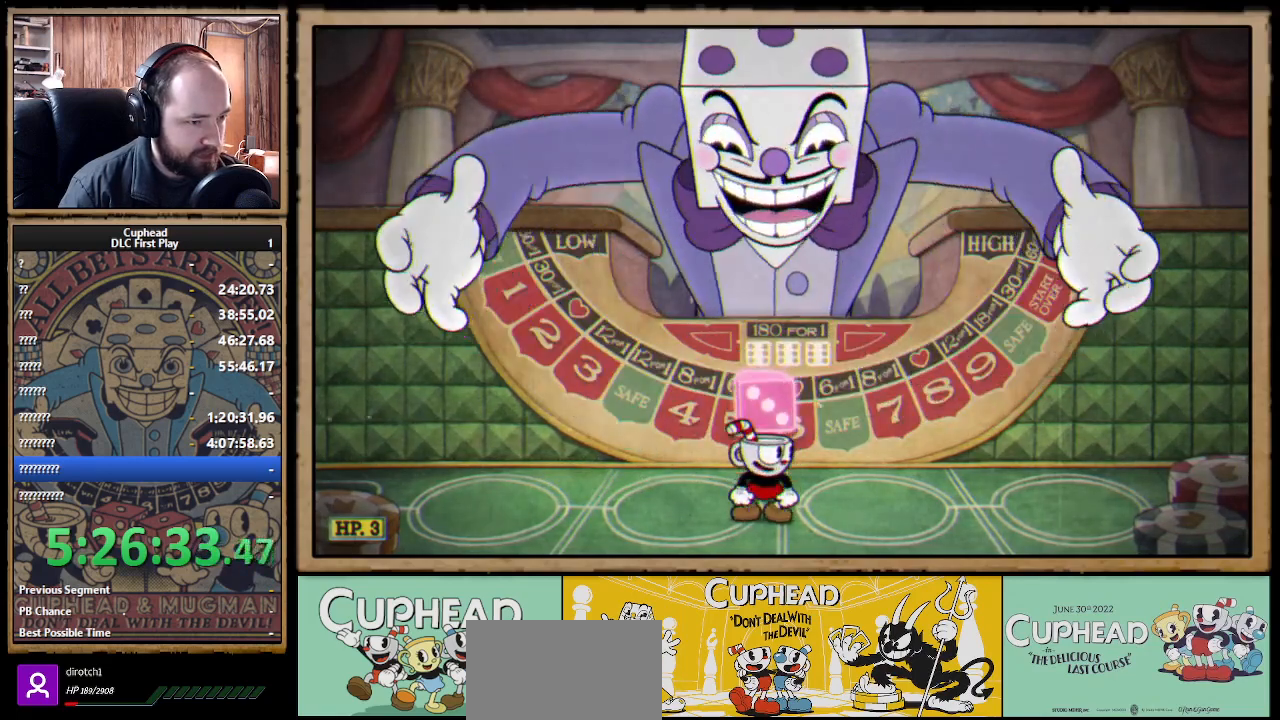
{"buttons": [], "left_stick": "center", "right_stick": "center", "events": [[150, "START", "up"]]}
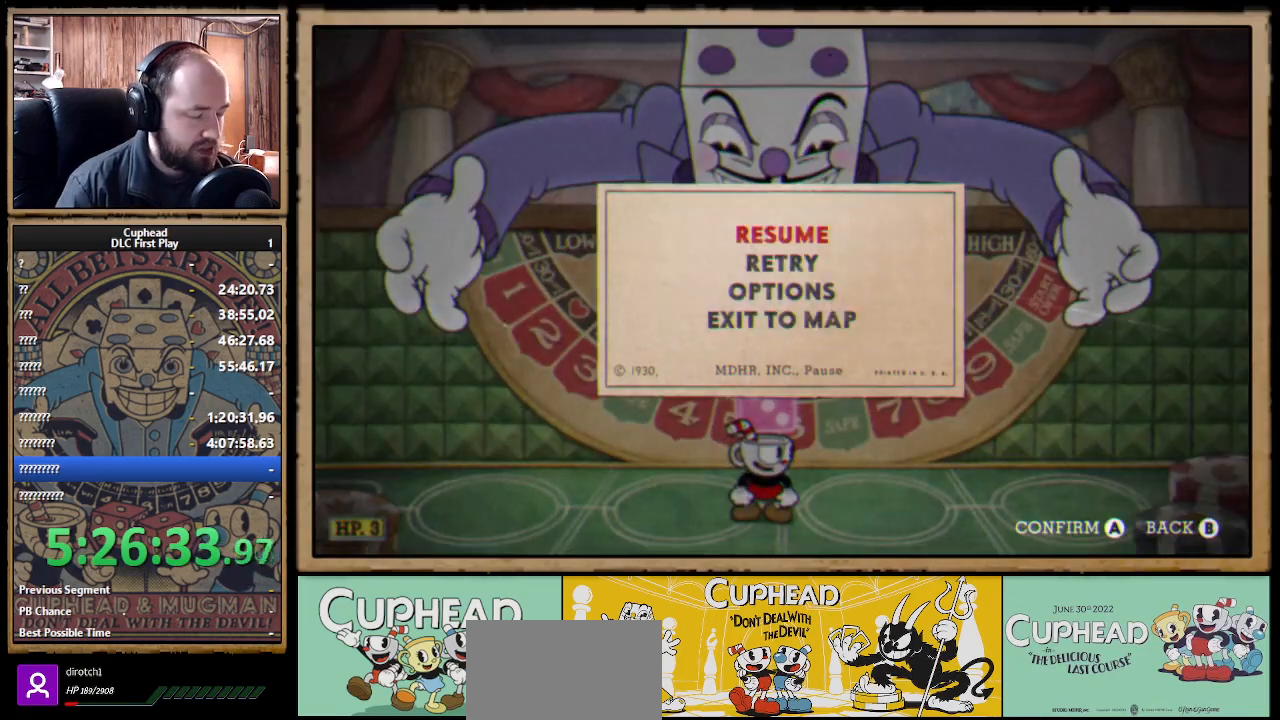
{"buttons": [], "left_stick": "center", "right_stick": "center", "events": []}
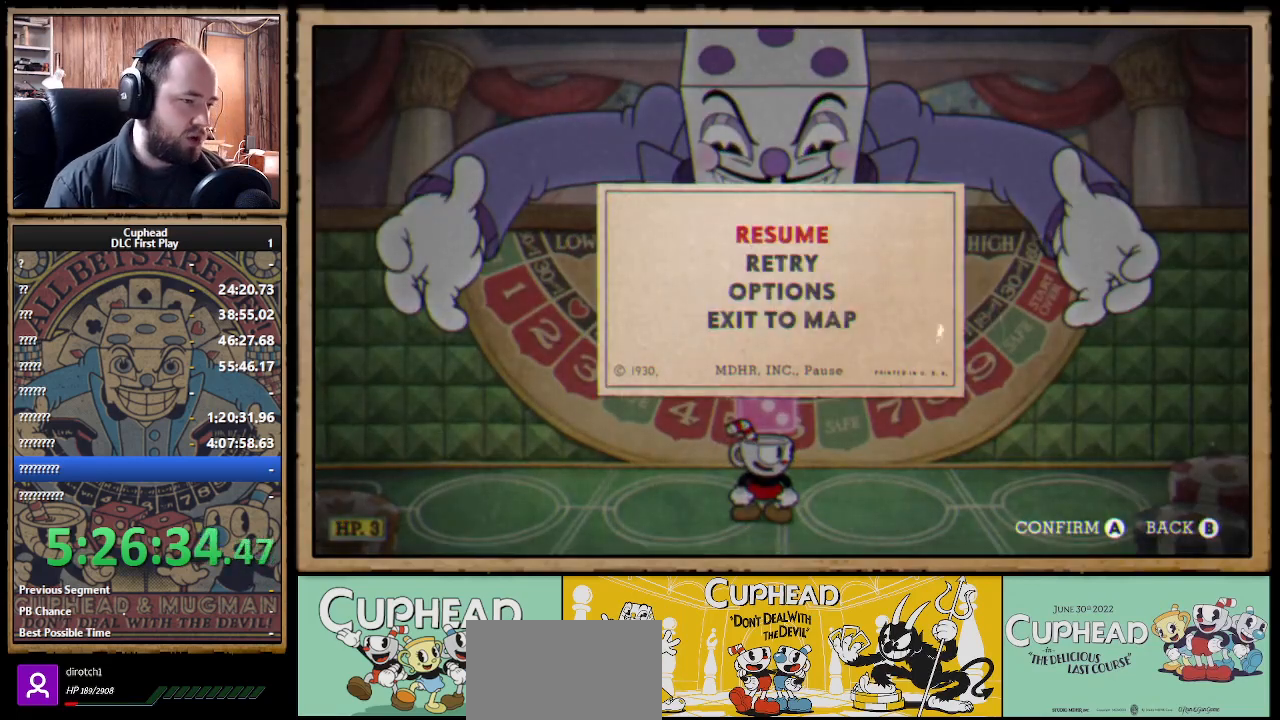
{"buttons": [], "left_stick": "center", "right_stick": "center", "events": []}
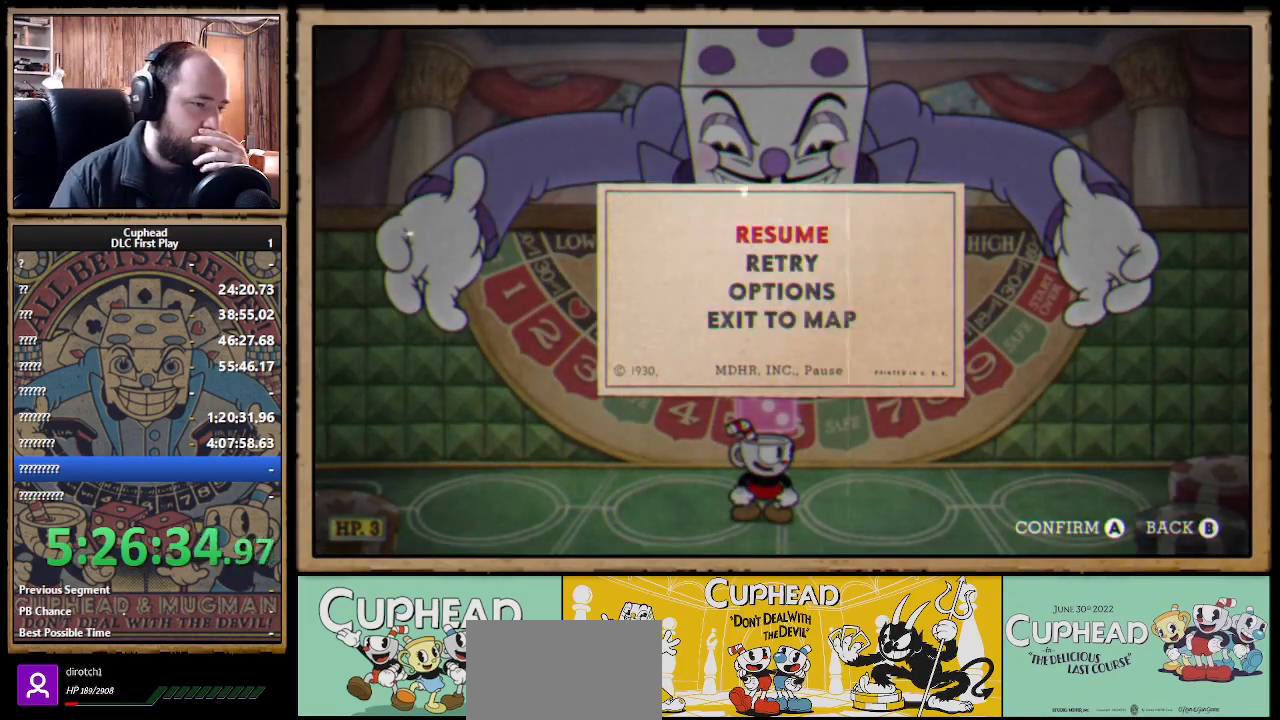
{"buttons": [], "left_stick": "center", "right_stick": "center", "events": []}
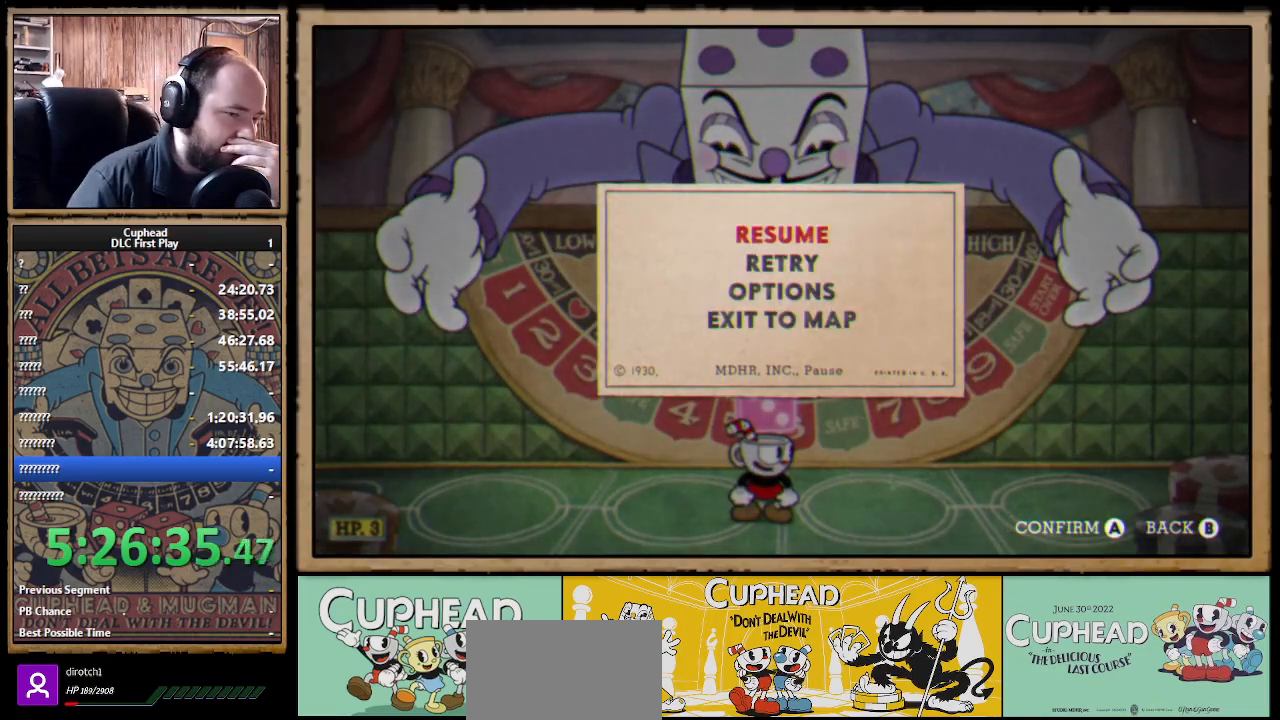
{"buttons": [], "left_stick": "center", "right_stick": "center", "events": []}
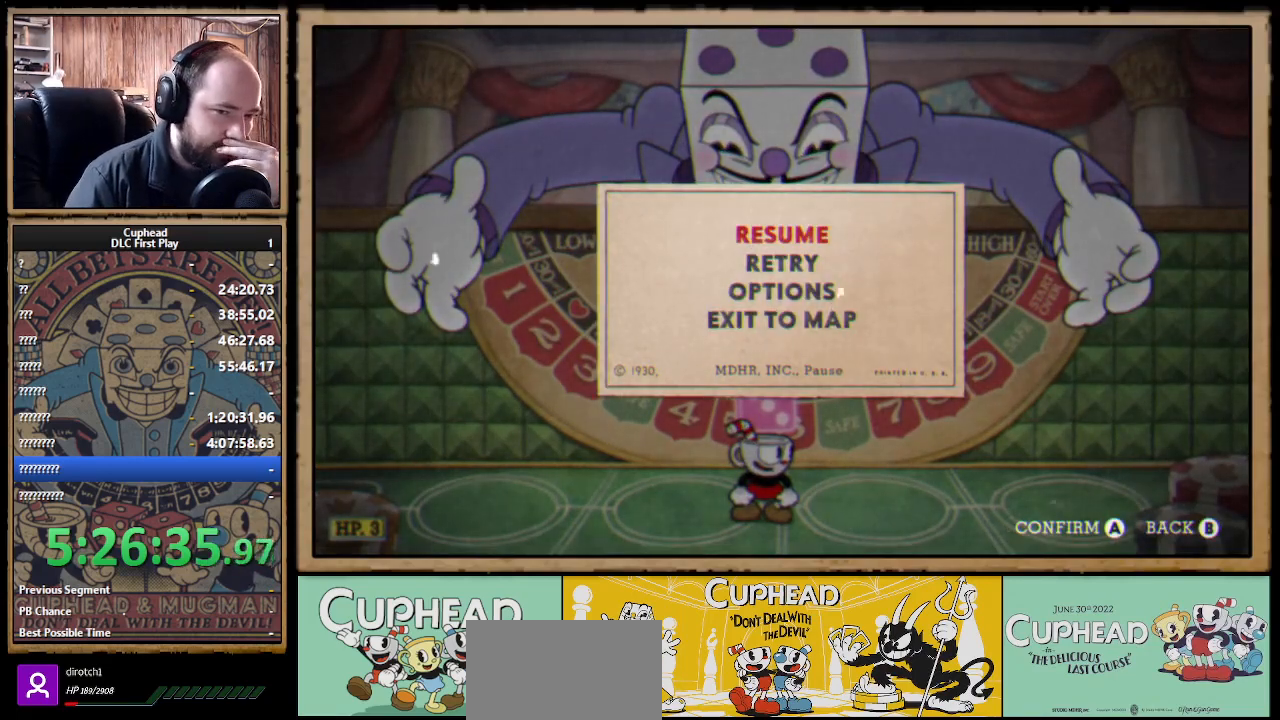
{"buttons": [], "left_stick": "center", "right_stick": "center", "events": []}
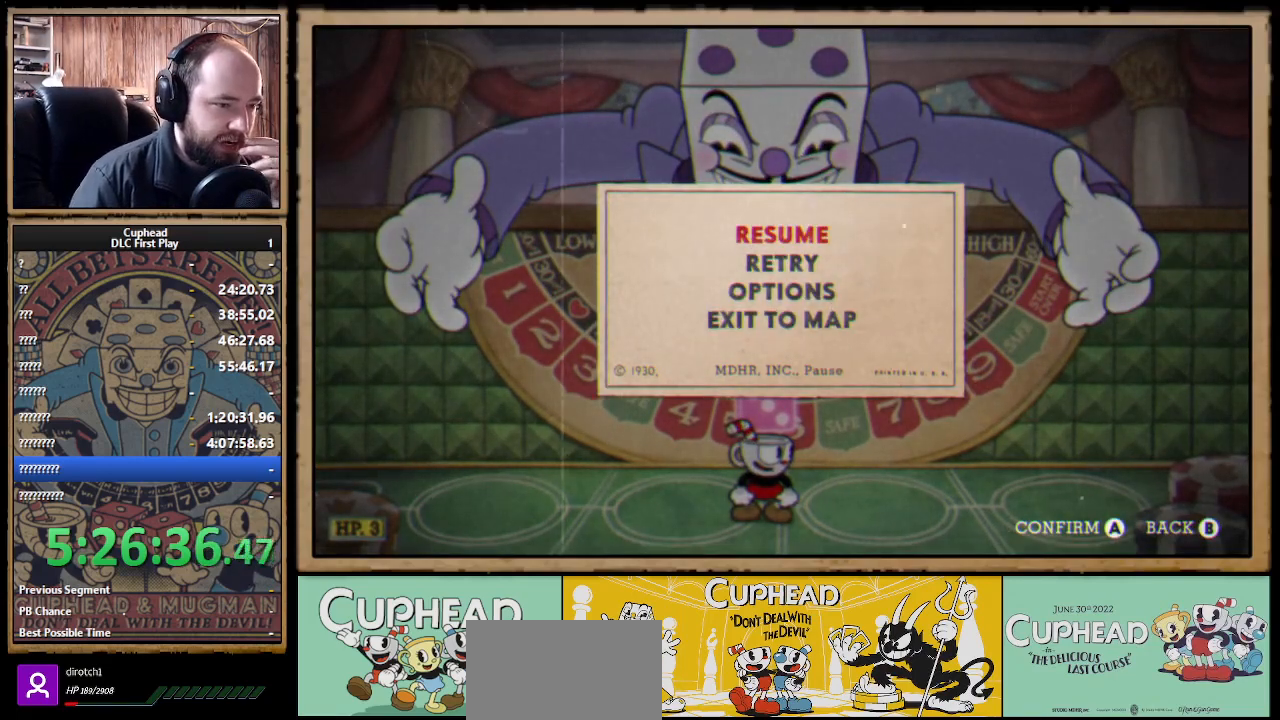
{"buttons": [], "left_stick": "center", "right_stick": "center", "events": []}
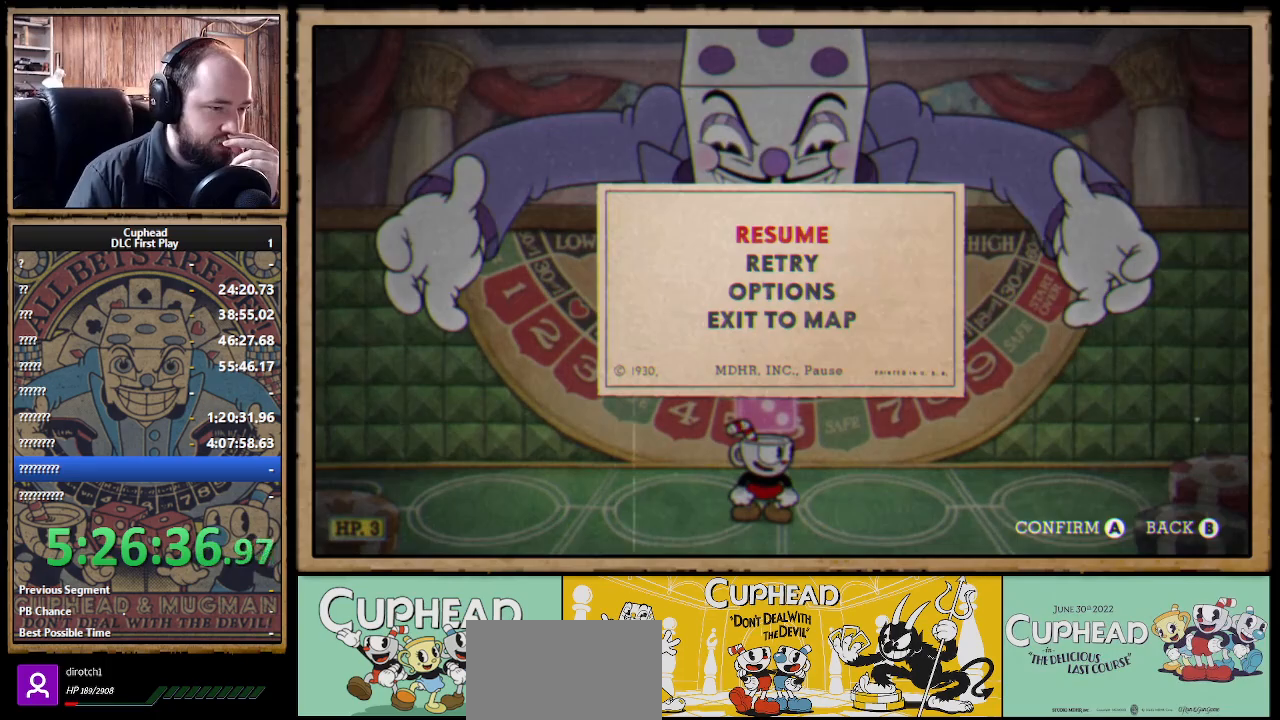
{"buttons": [], "left_stick": "center", "right_stick": "center", "events": []}
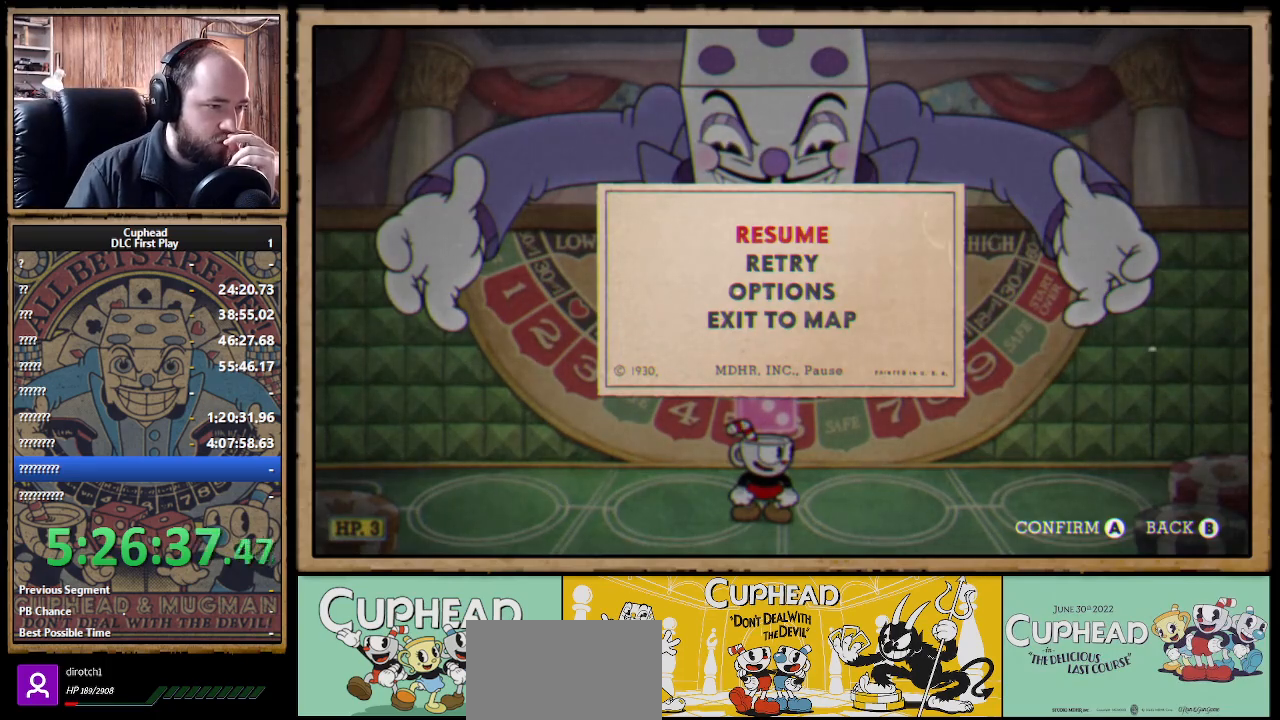
{"buttons": [], "left_stick": "center", "right_stick": "center", "events": []}
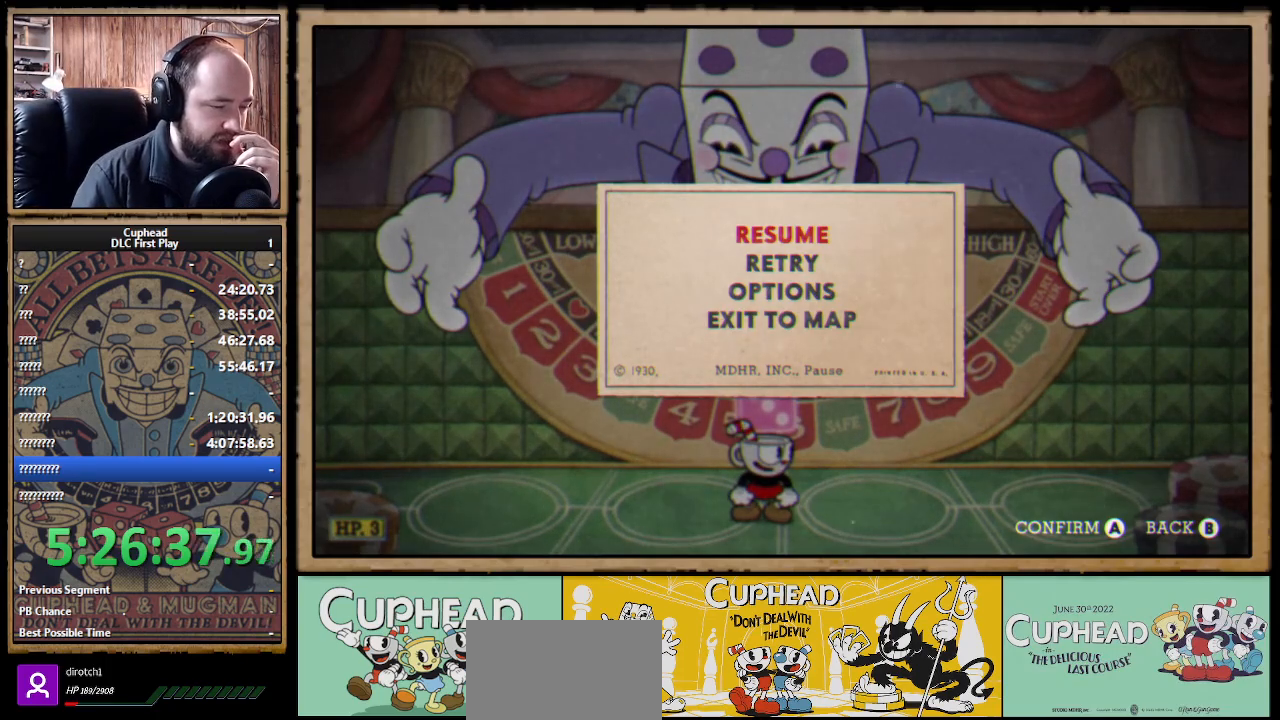
{"buttons": [], "left_stick": "center", "right_stick": "center", "events": []}
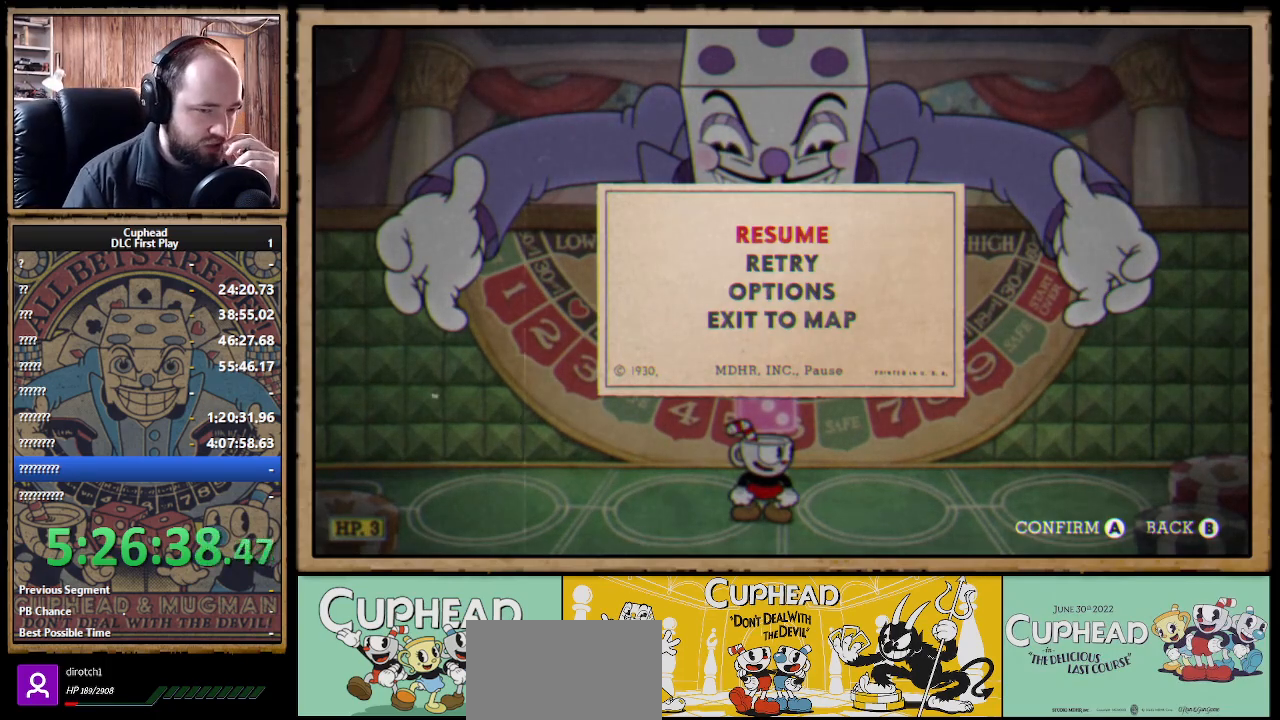
{"buttons": [], "left_stick": "center", "right_stick": "center", "events": [[200, "START", "down"], [300, "START", "up"]]}